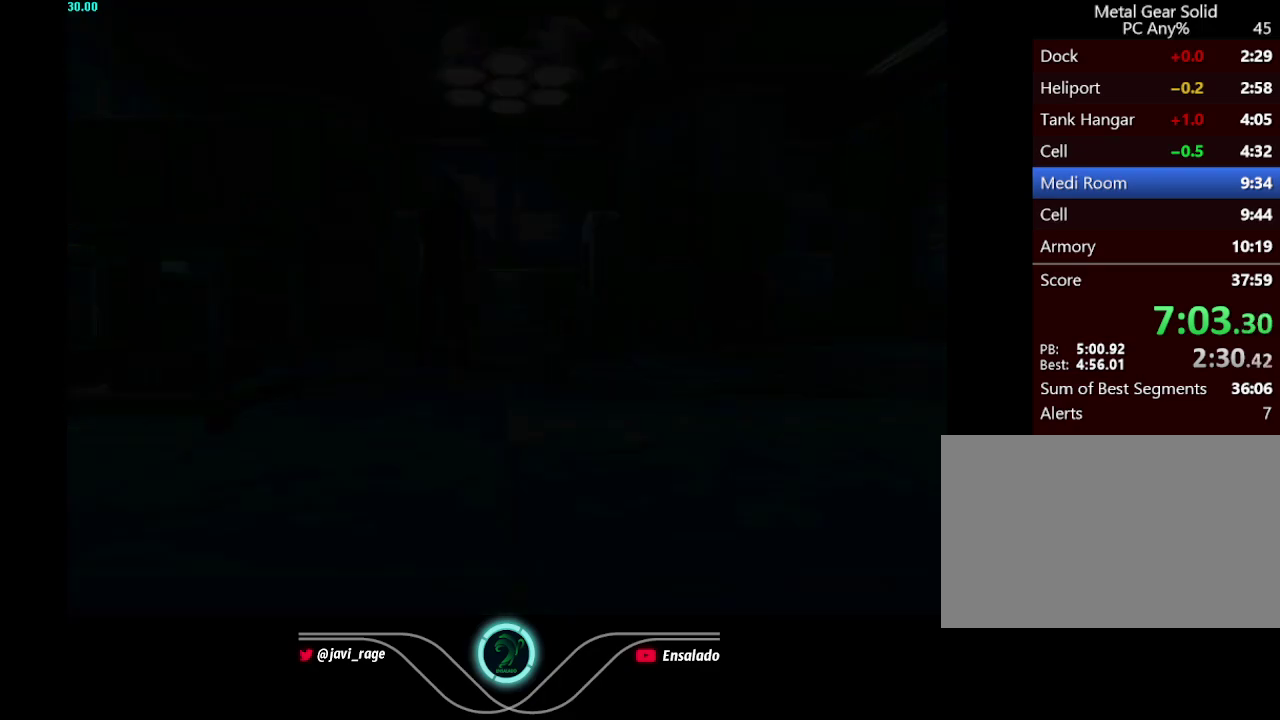
Gameplay with a controller (Xbox layout); each line is a JSON object with the inputs held at the frame after it. "events" lists button and stick changes between this image and that frame as [ms after this image, input, new state], when the widget could be followed in between. Not read: L3 R3.
{"buttons": [], "left_stick": "up", "right_stick": "center", "events": [[351, "left_stick", "up"]]}
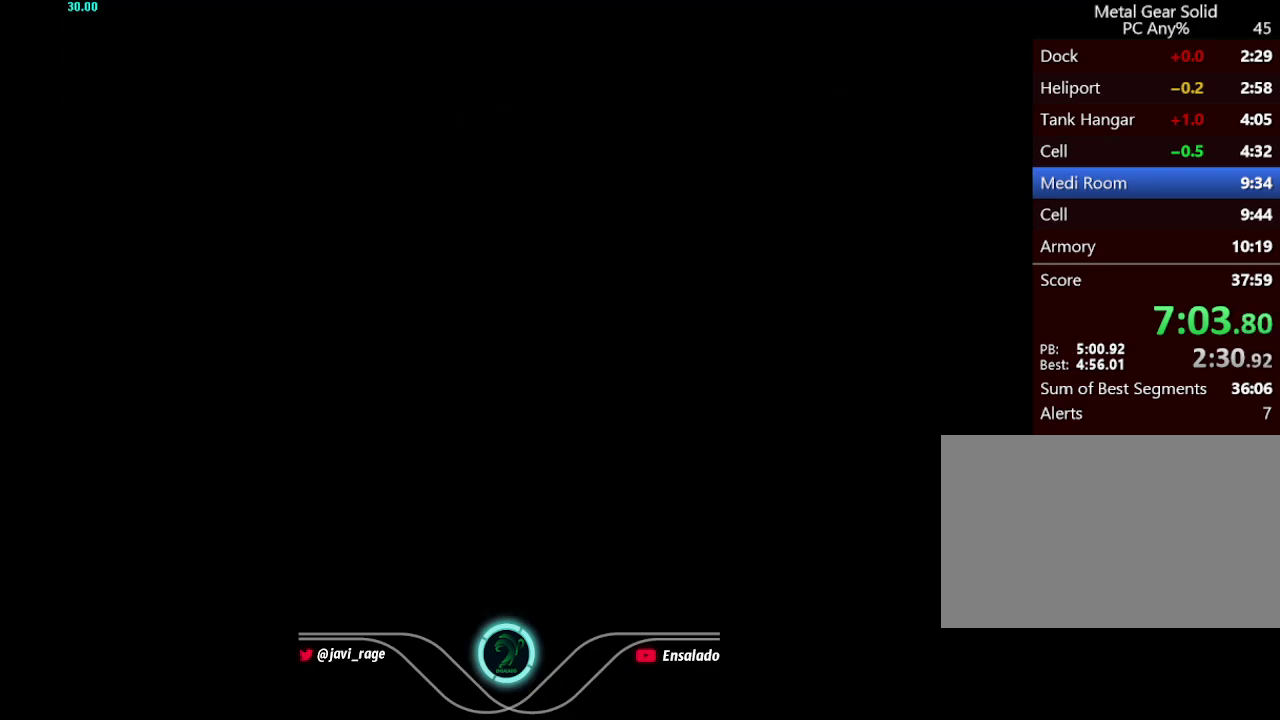
{"buttons": [], "left_stick": "up-right", "right_stick": "center", "events": [[434, "left_stick", "up-right"]]}
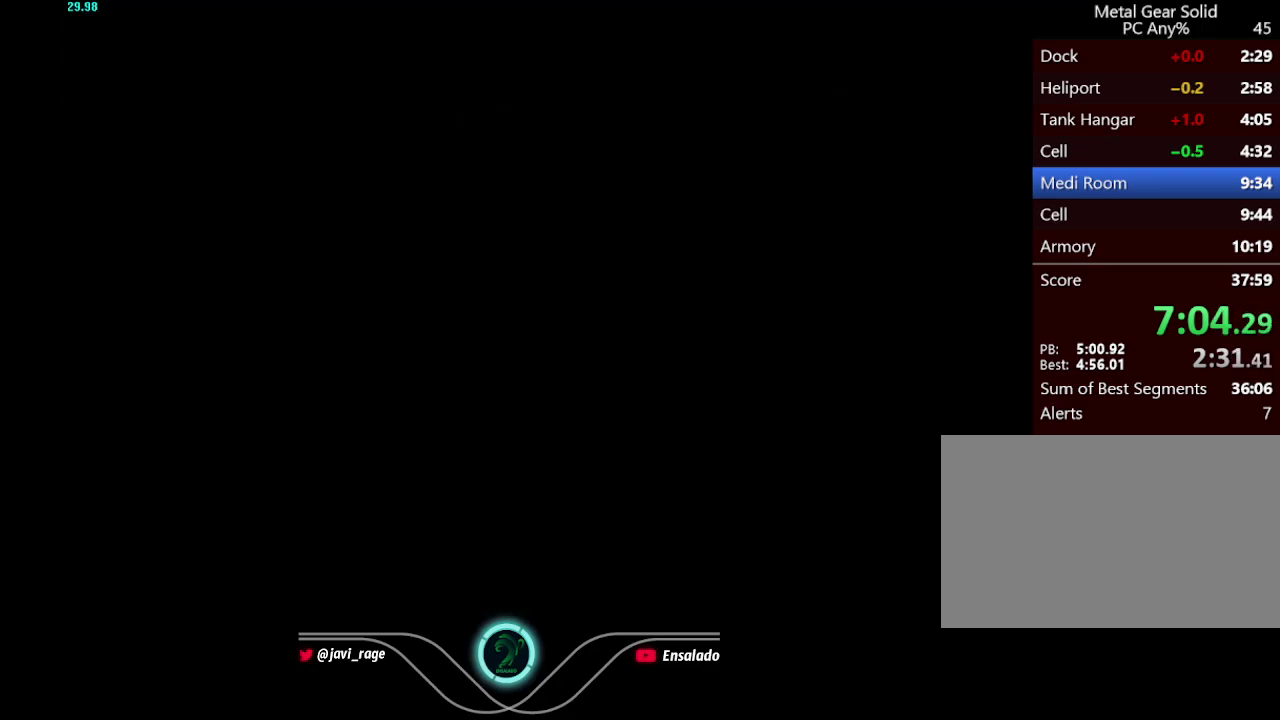
{"buttons": [], "left_stick": "up", "right_stick": "center", "events": [[67, "left_stick", "up"], [367, "left_stick", "up-right"], [434, "left_stick", "up"]]}
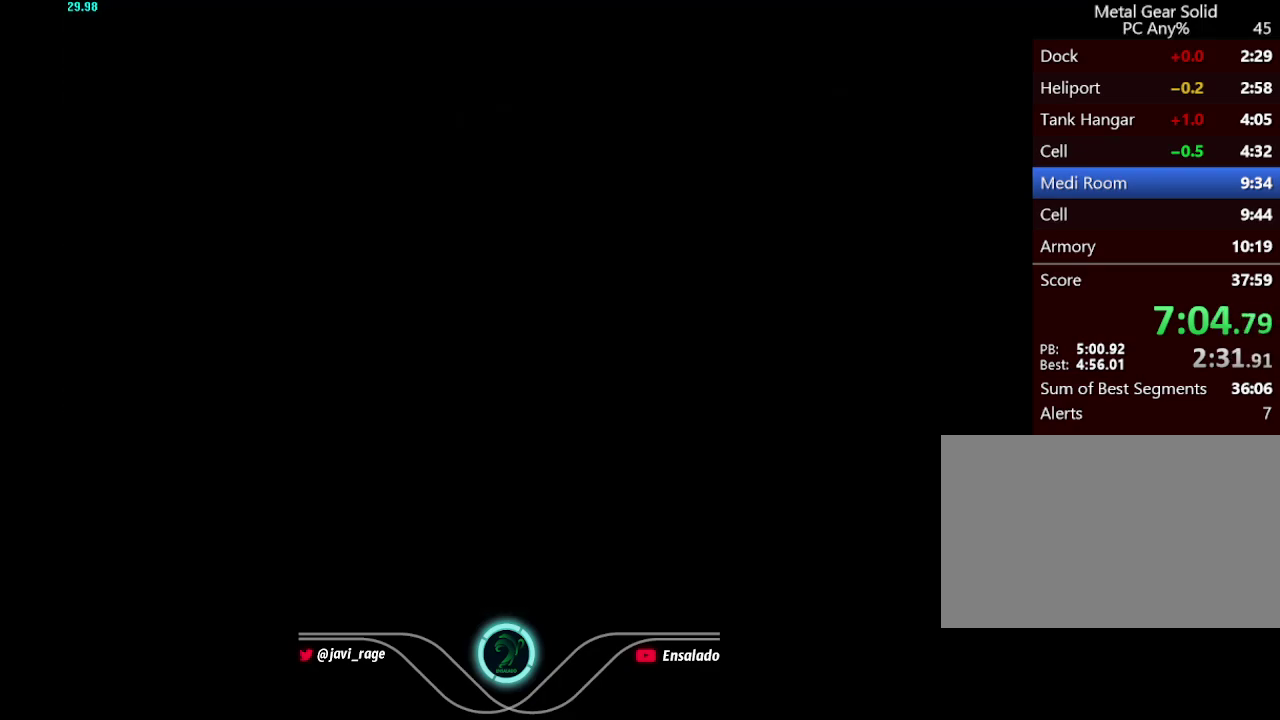
{"buttons": [], "left_stick": "up", "right_stick": "center", "events": []}
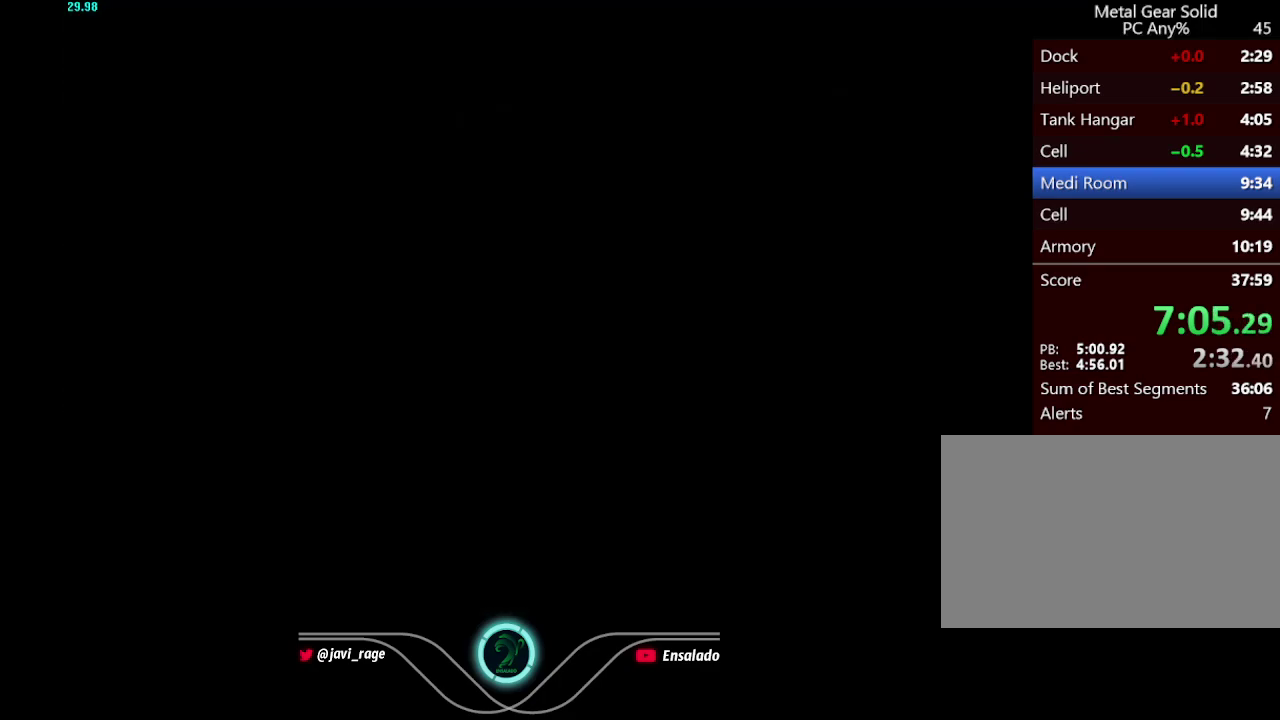
{"buttons": [], "left_stick": "up", "right_stick": "center", "events": [[217, "left_stick", "up-right"], [284, "left_stick", "up"]]}
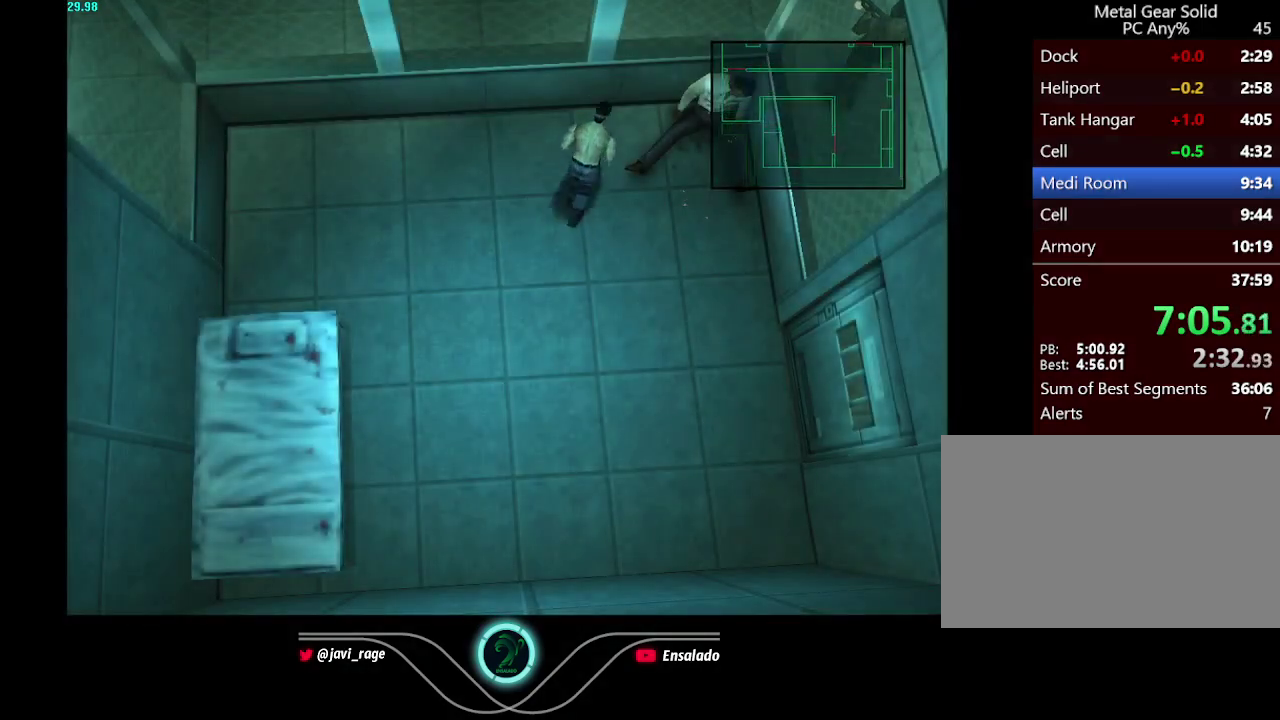
{"buttons": [], "left_stick": "up-right", "right_stick": "center", "events": [[16, "left_stick", "up-right"]]}
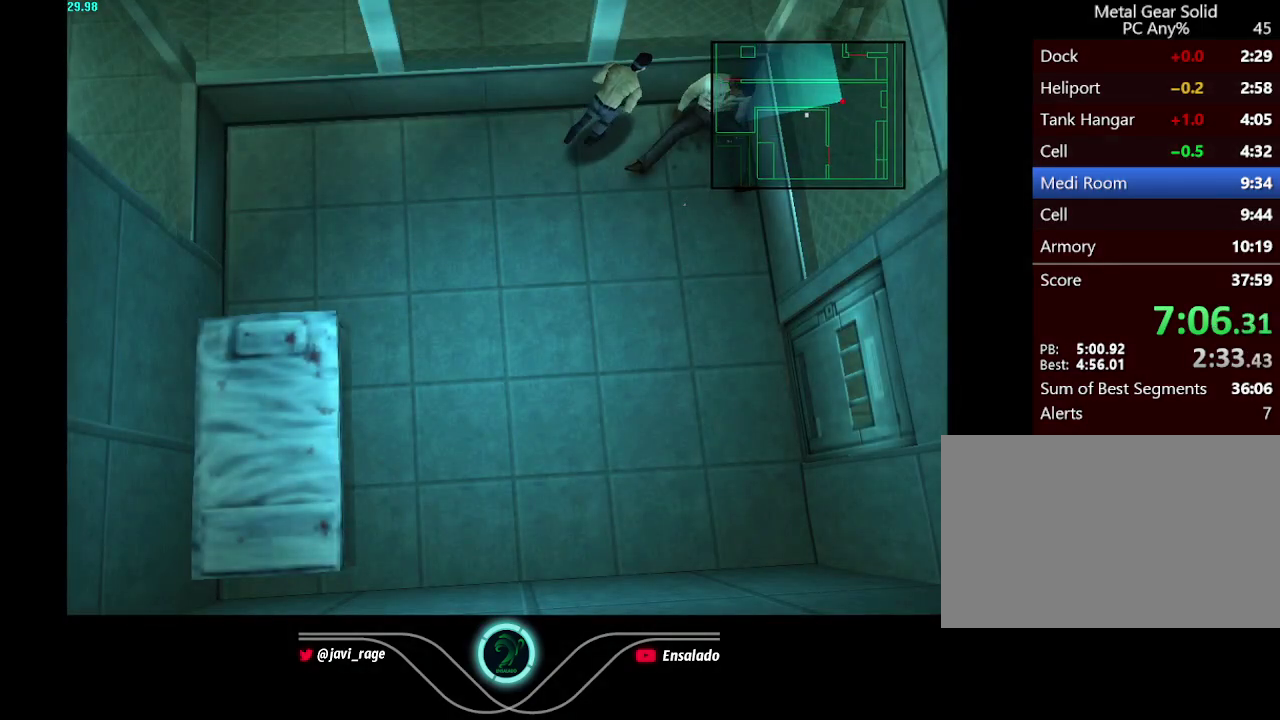
{"buttons": [], "left_stick": "up-right", "right_stick": "center", "events": []}
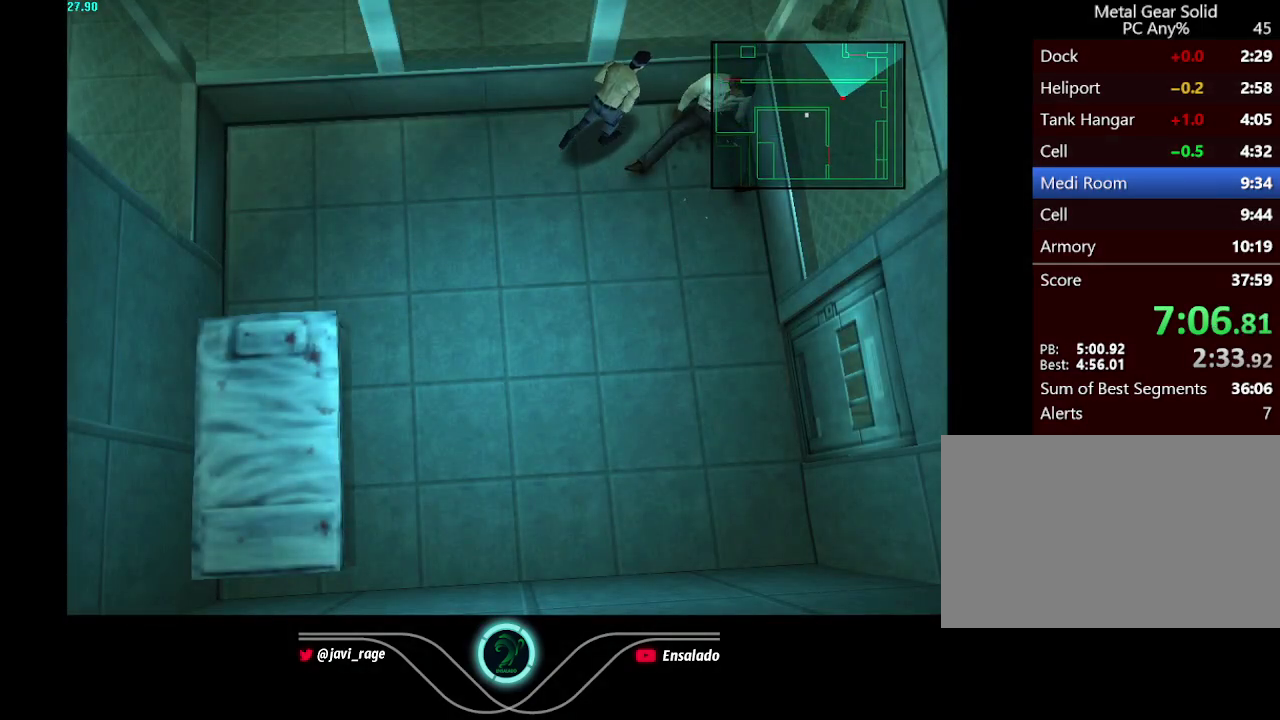
{"buttons": ["B"], "left_stick": "up-right", "right_stick": "center", "events": [[484, "B", "down"]]}
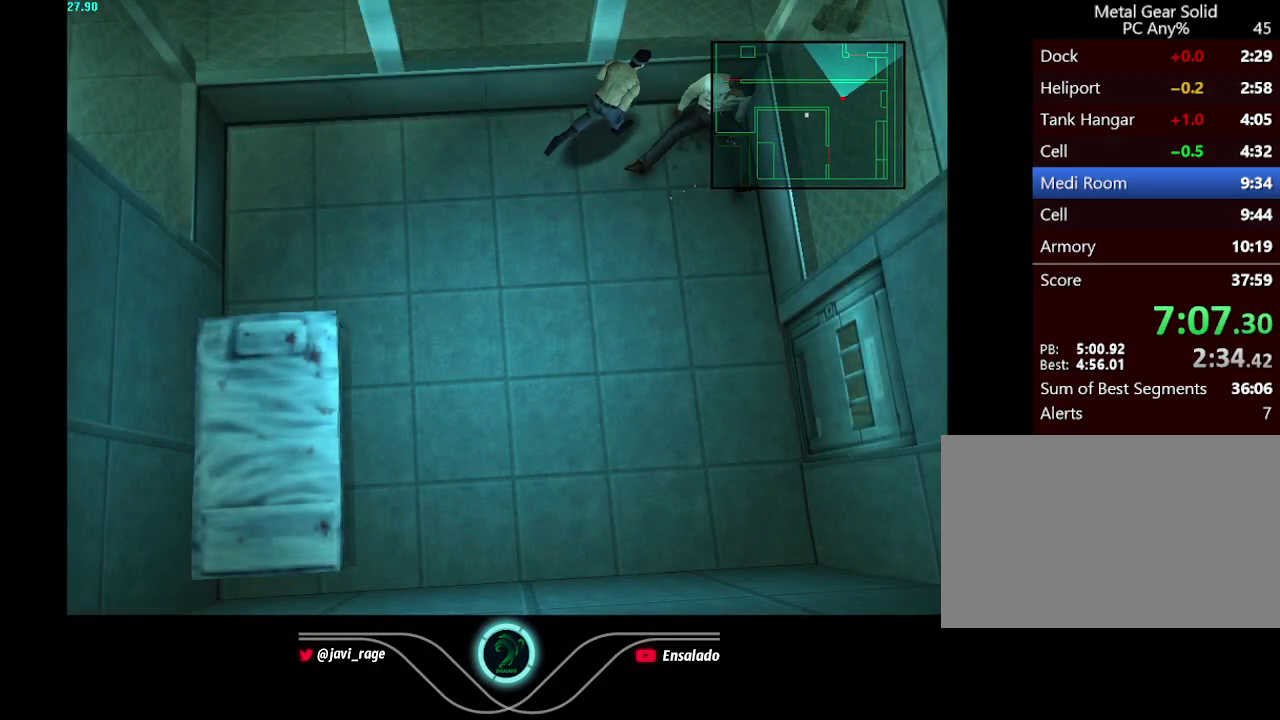
{"buttons": [], "left_stick": "up-right", "right_stick": "center", "events": [[150, "B", "up"]]}
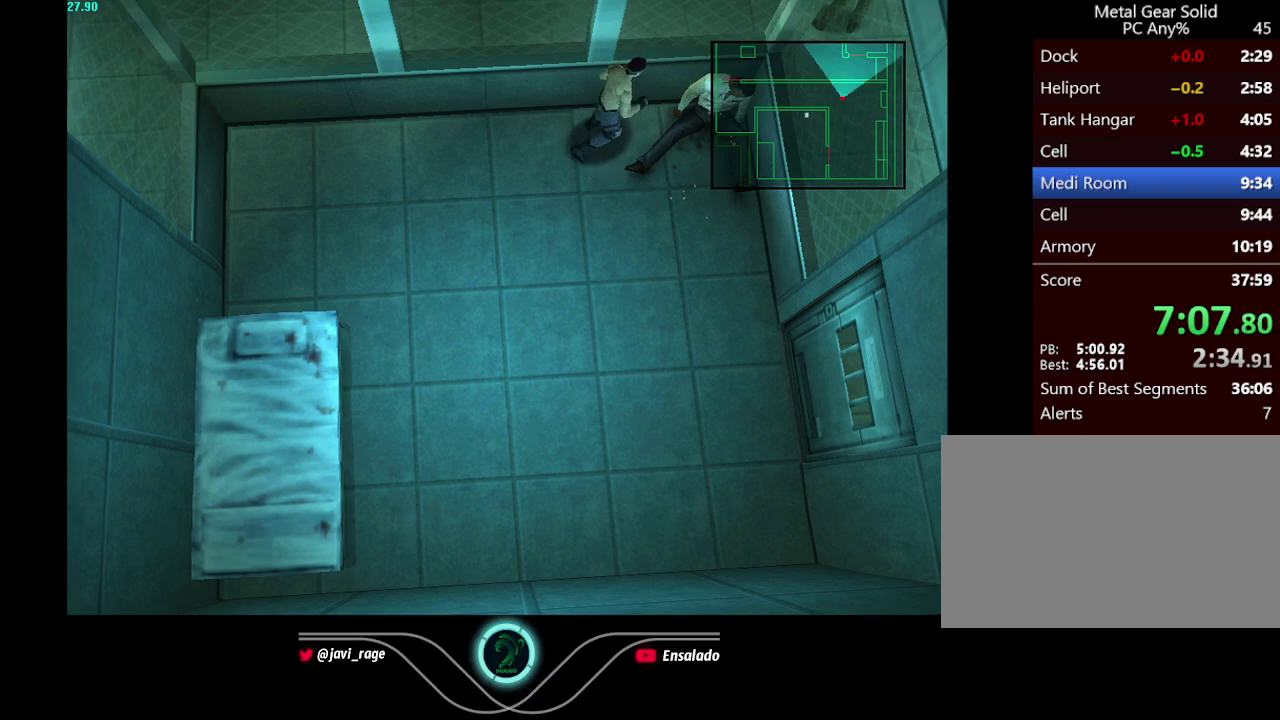
{"buttons": [], "left_stick": "up-right", "right_stick": "center", "events": [[333, "B", "down"], [467, "B", "up"]]}
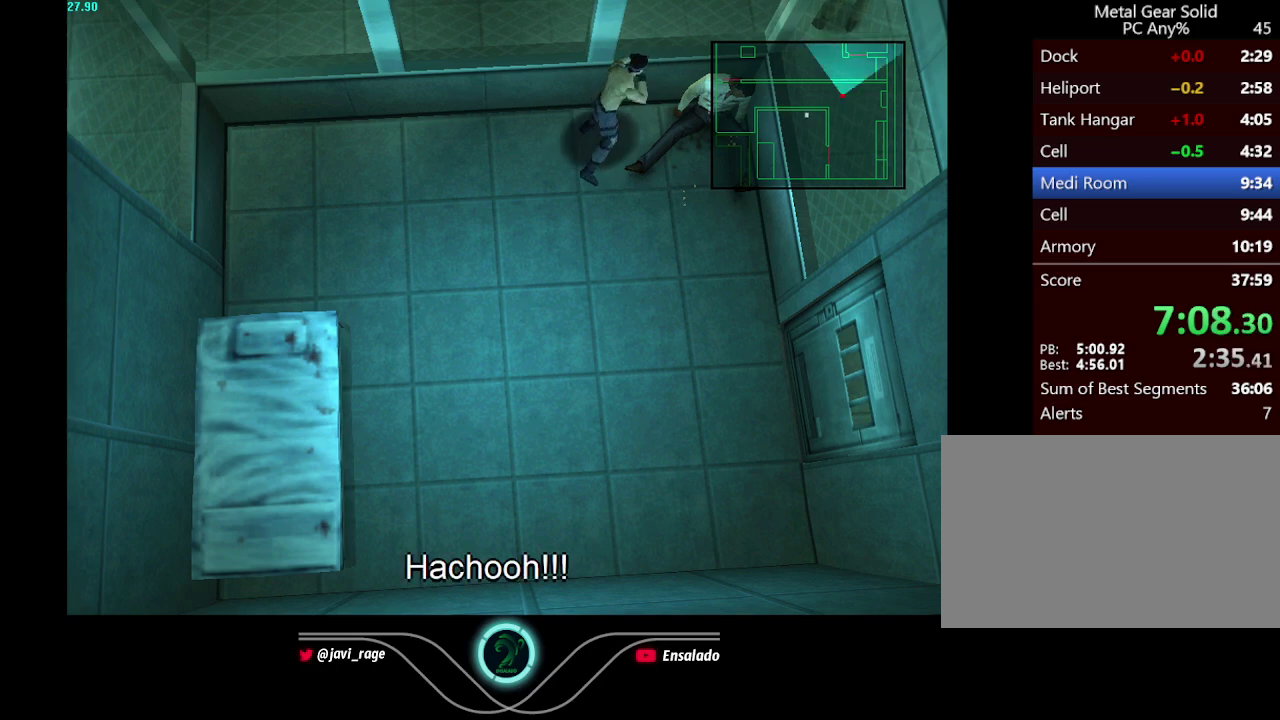
{"buttons": ["B"], "left_stick": "up-right", "right_stick": "center", "events": [[401, "B", "down"]]}
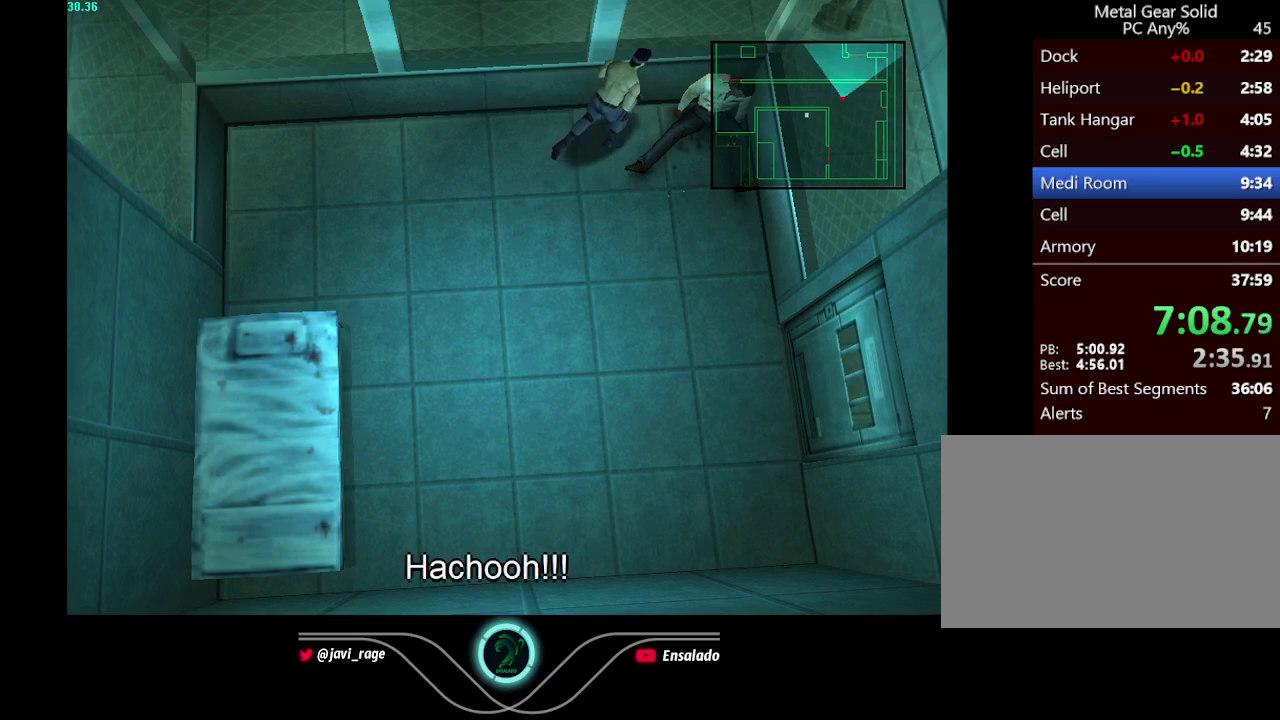
{"buttons": ["B"], "left_stick": "up-right", "right_stick": "center", "events": [[16, "B", "up"], [434, "B", "down"]]}
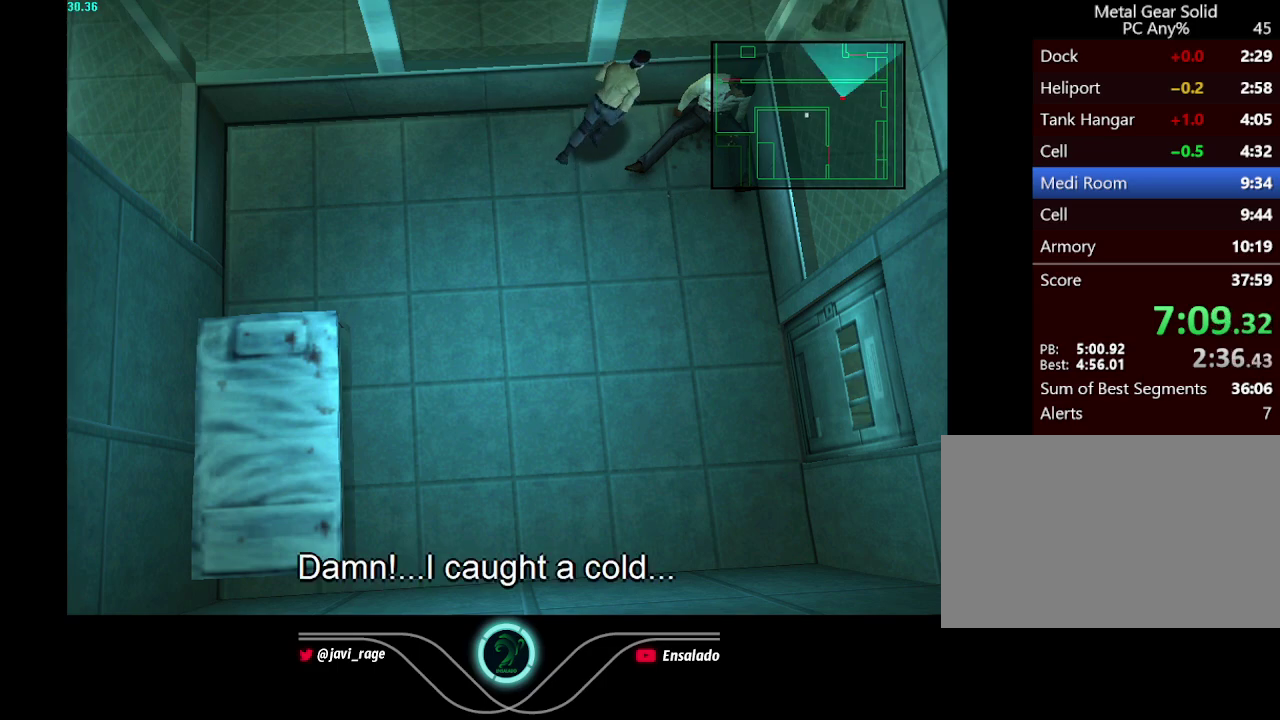
{"buttons": [], "left_stick": "up-right", "right_stick": "center", "events": [[67, "B", "up"]]}
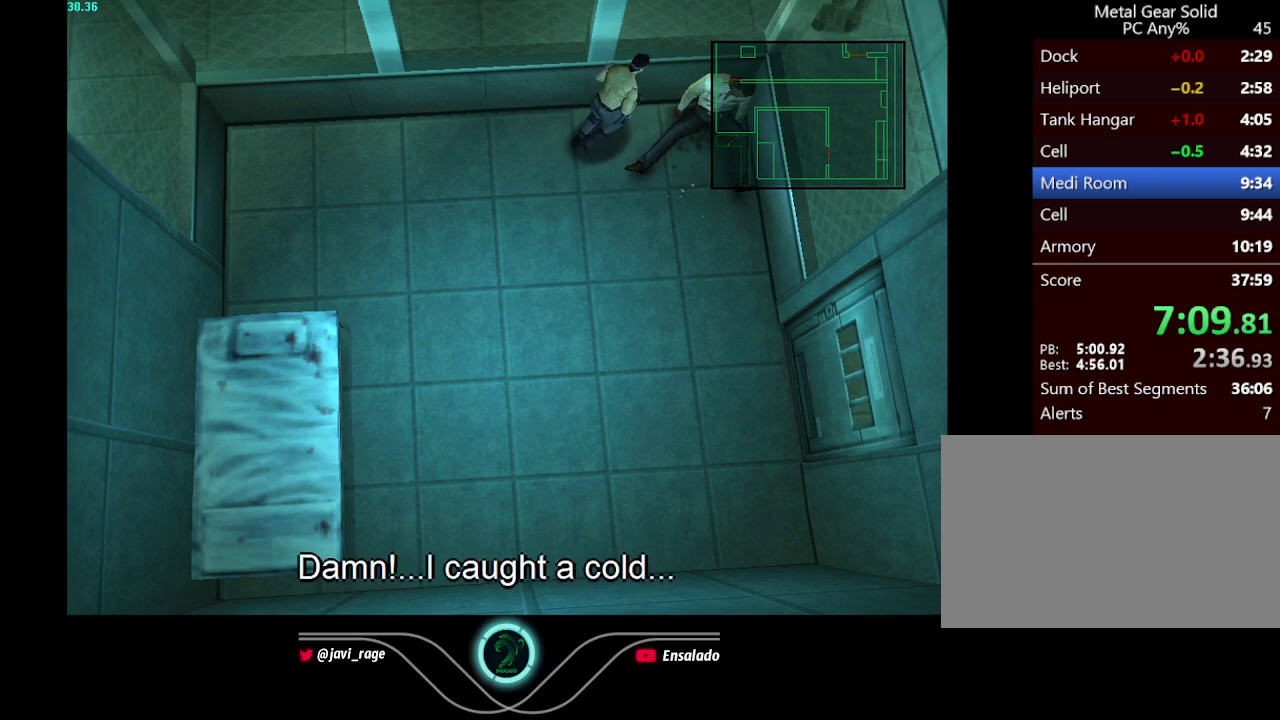
{"buttons": [], "left_stick": "up-right", "right_stick": "center", "events": [[66, "B", "down"], [167, "B", "up"], [267, "B", "down"], [333, "B", "up"]]}
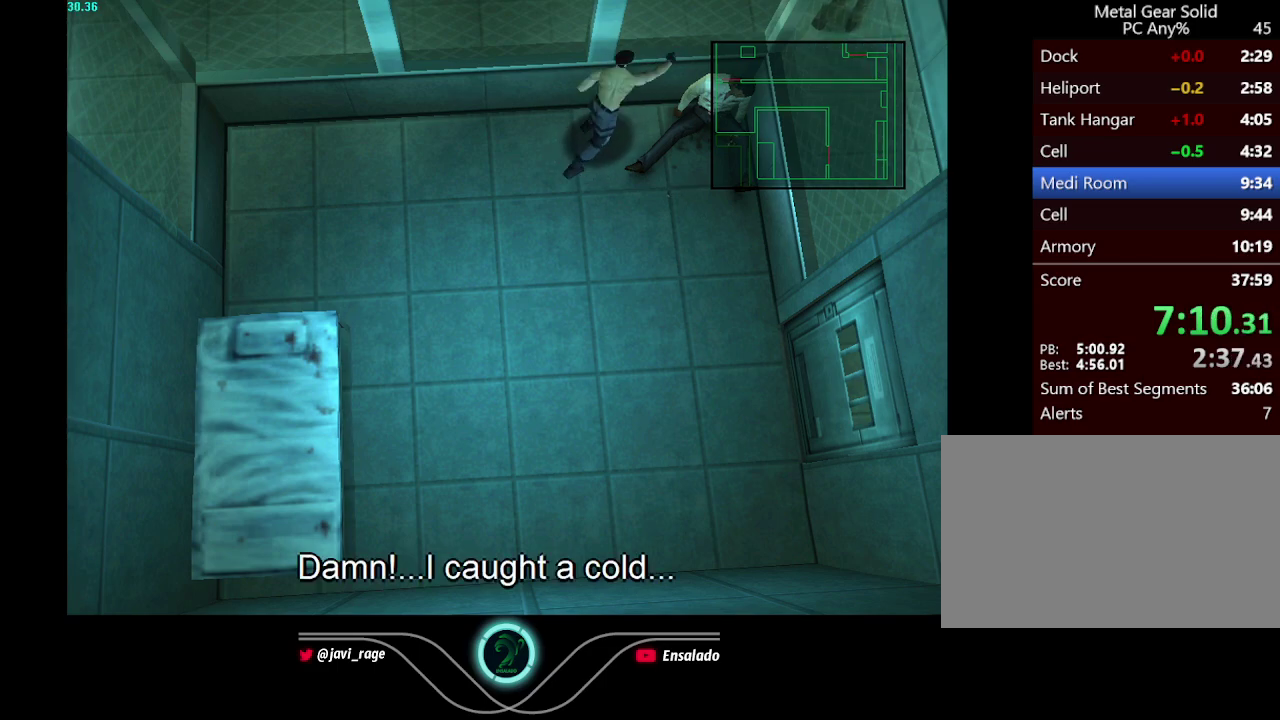
{"buttons": [], "left_stick": "center", "right_stick": "center", "events": [[284, "left_stick", "center"]]}
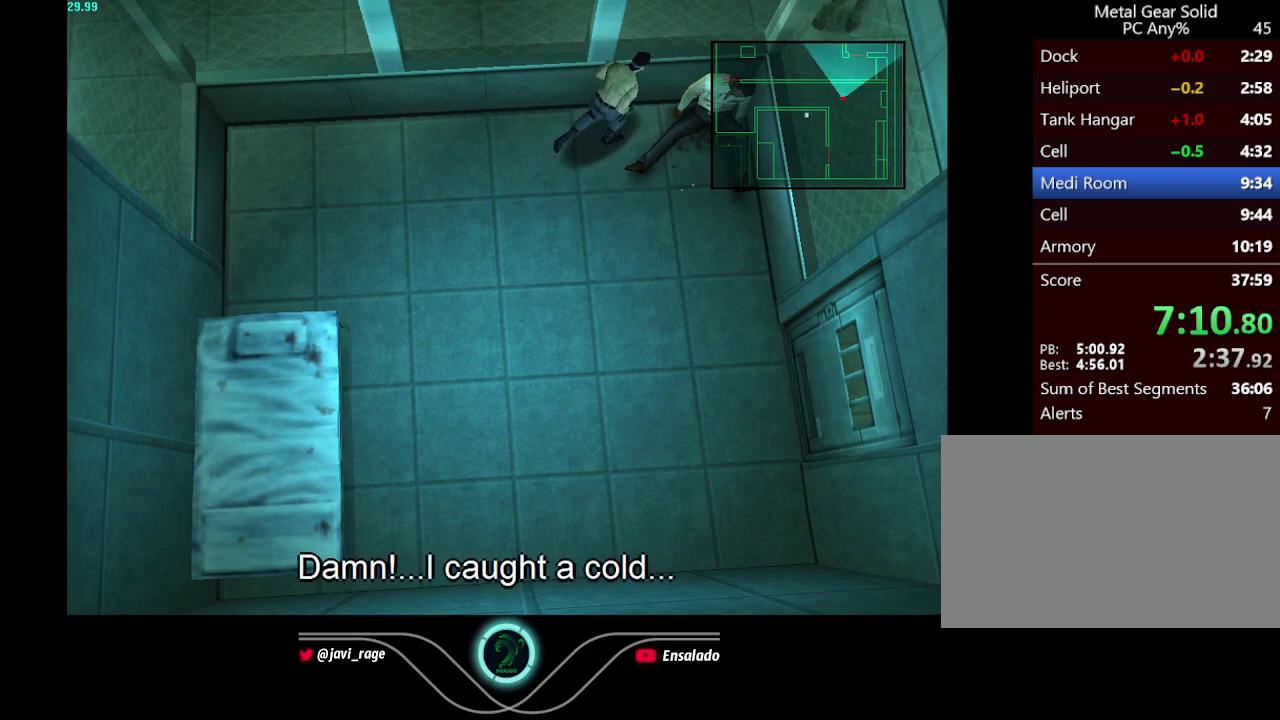
{"buttons": [], "left_stick": "center", "right_stick": "center", "events": [[66, "B", "down"], [167, "B", "up"], [267, "B", "down"], [350, "B", "up"]]}
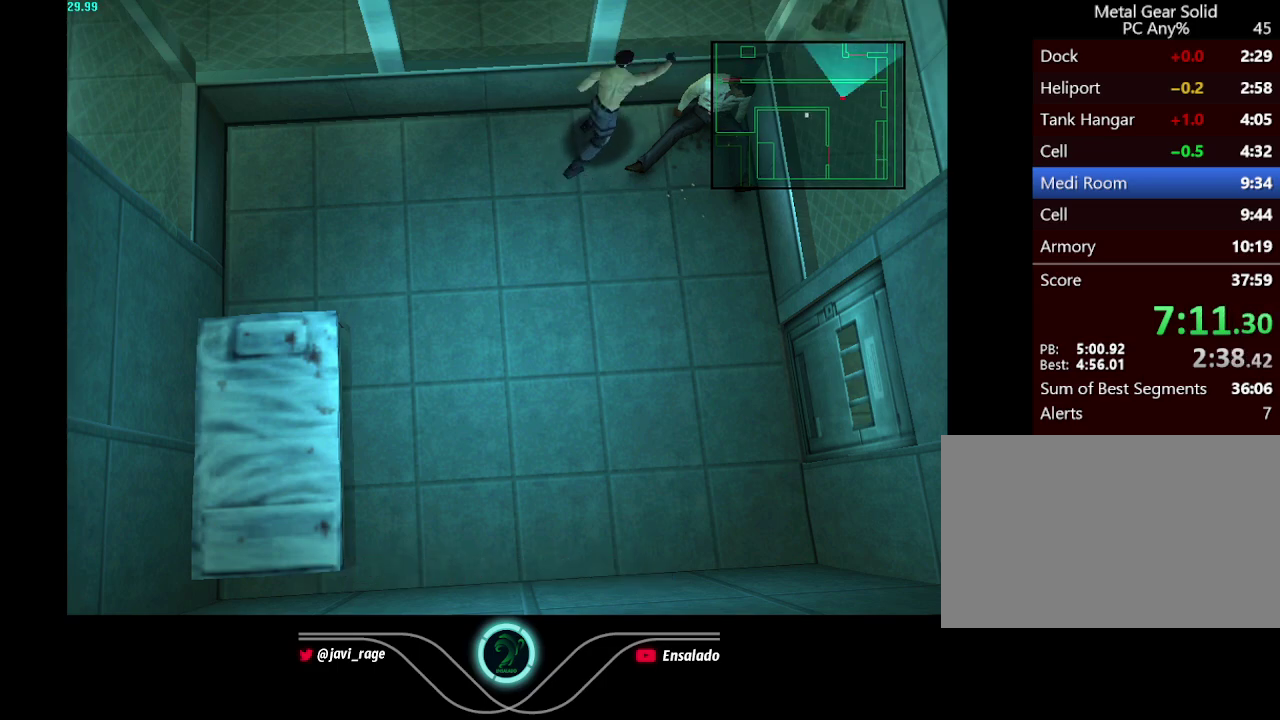
{"buttons": [], "left_stick": "center", "right_stick": "center", "events": [[100, "B", "down"], [200, "B", "up"], [301, "B", "down"], [417, "B", "up"]]}
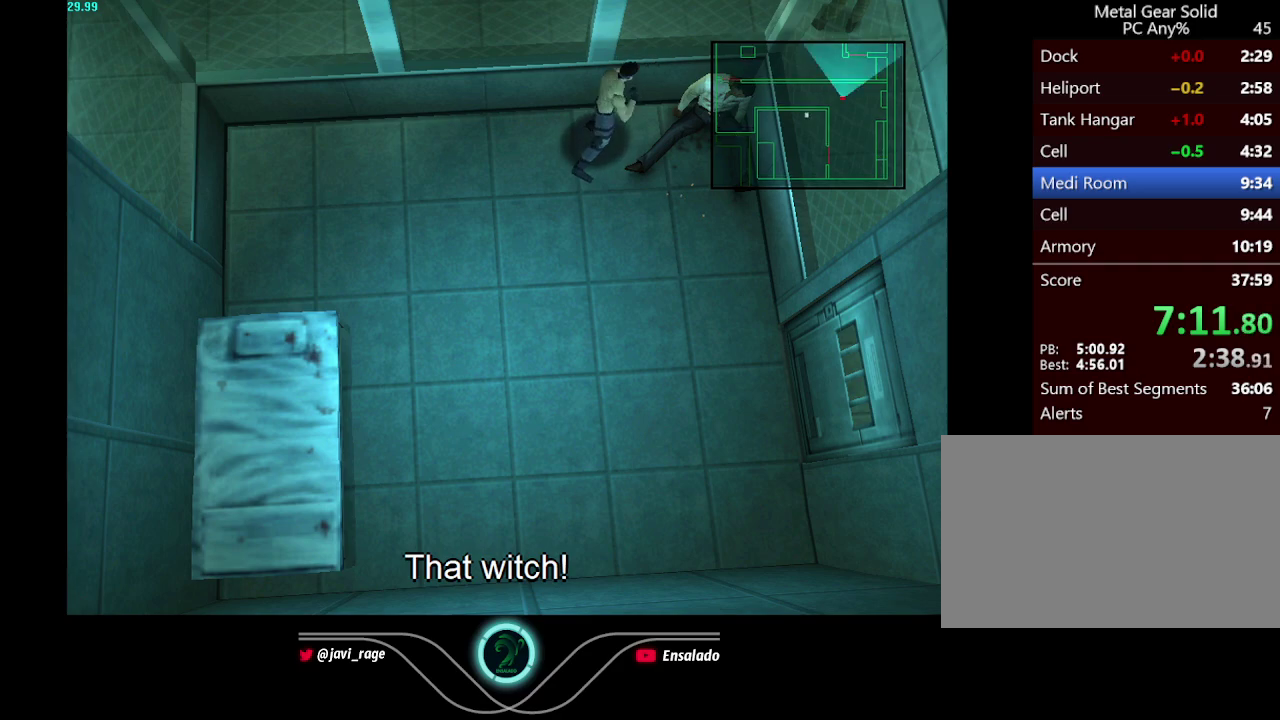
{"buttons": [], "left_stick": "center", "right_stick": "center", "events": [[167, "B", "down"], [267, "B", "up"], [383, "B", "down"], [484, "B", "up"]]}
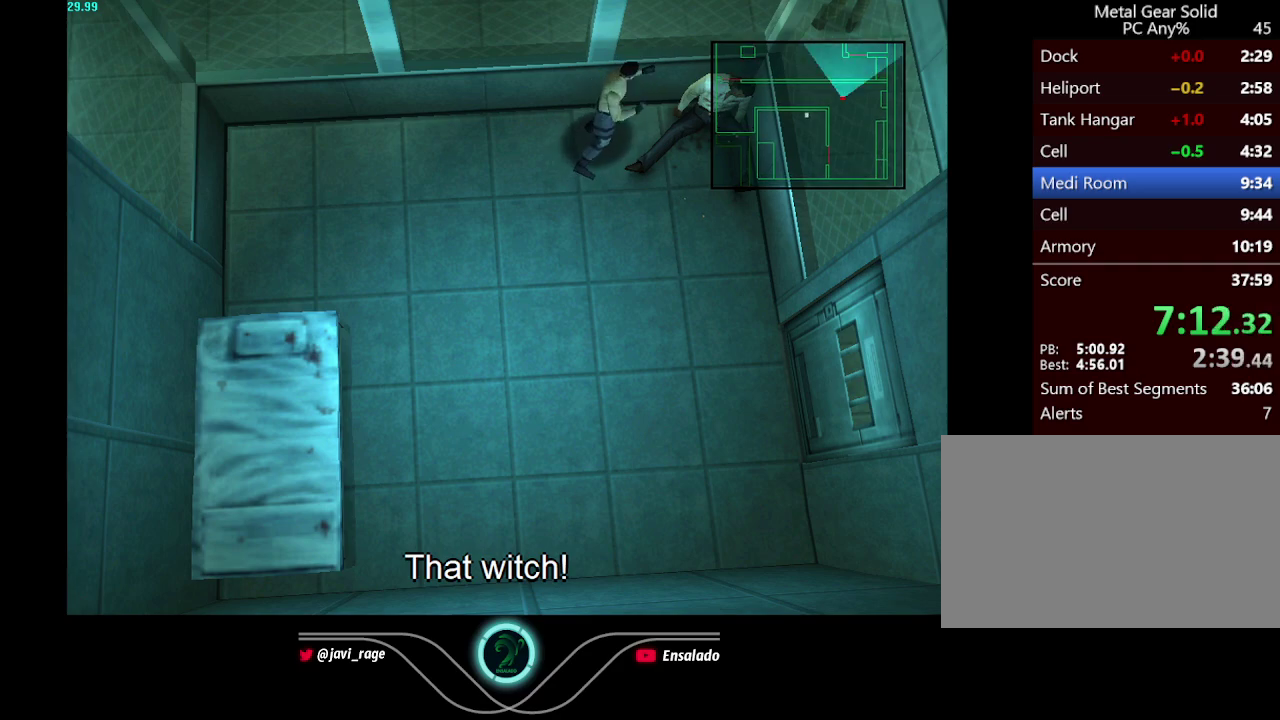
{"buttons": ["B"], "left_stick": "center", "right_stick": "center", "events": [[250, "B", "down"], [351, "B", "up"], [467, "B", "down"]]}
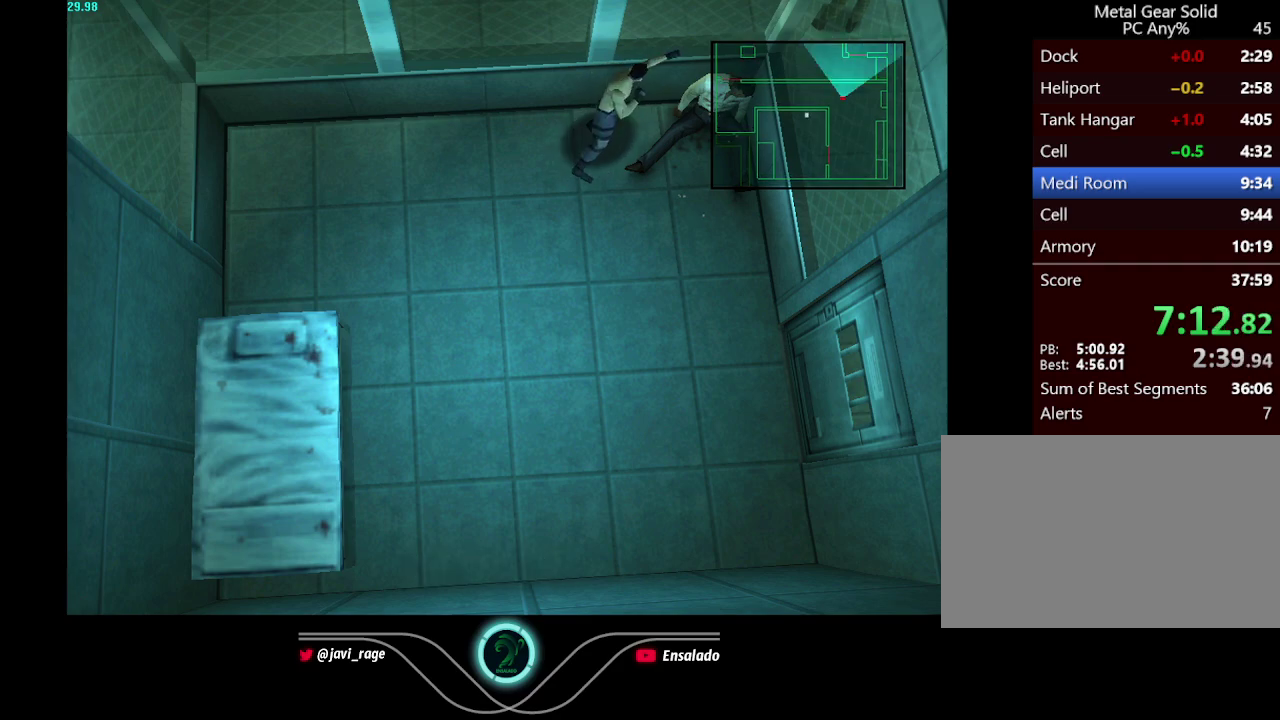
{"buttons": [], "left_stick": "center", "right_stick": "center", "events": [[50, "B", "up"], [317, "B", "down"], [417, "B", "up"]]}
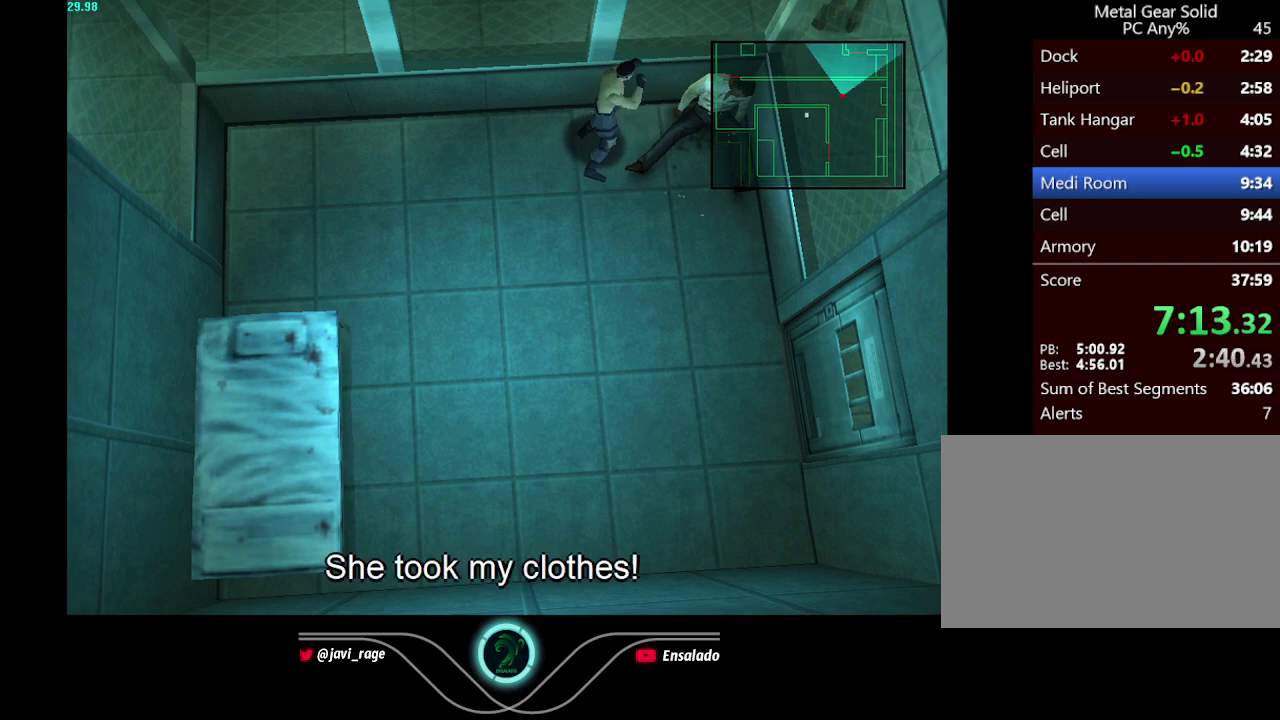
{"buttons": ["B"], "left_stick": "center", "right_stick": "center", "events": [[34, "B", "down"], [134, "B", "up"], [451, "B", "down"]]}
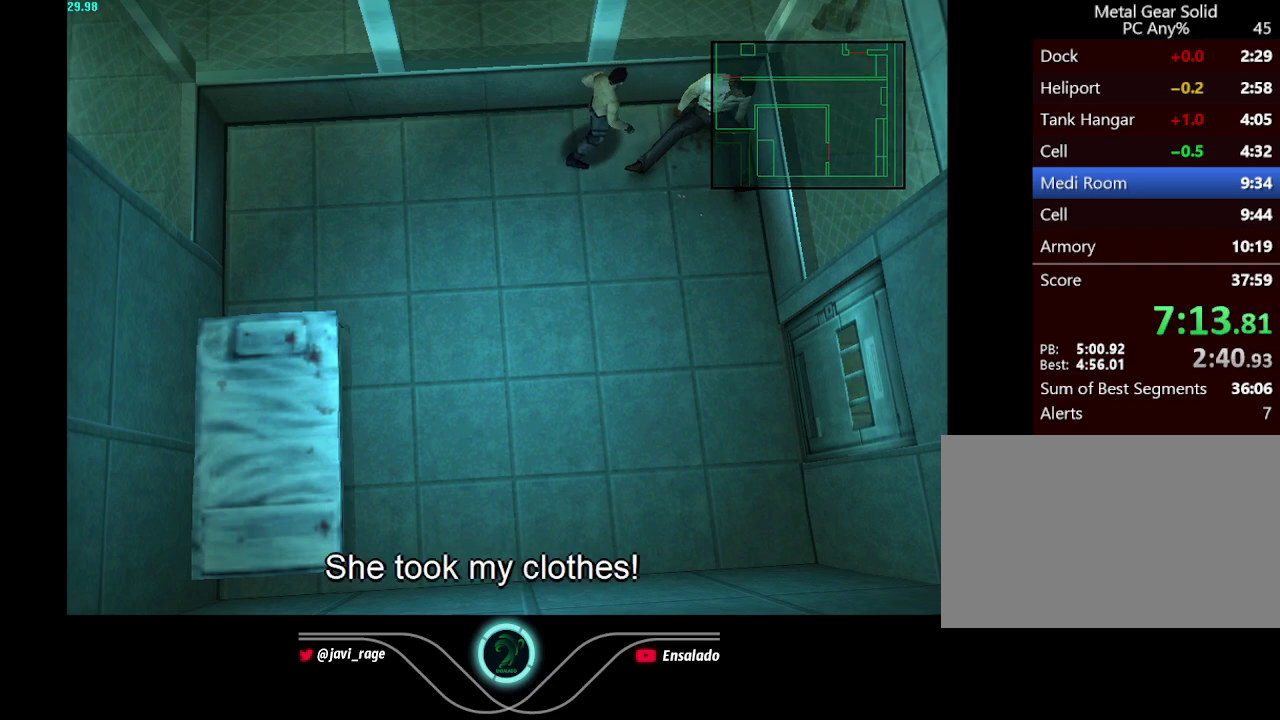
{"buttons": [], "left_stick": "up-right", "right_stick": "center", "events": [[33, "B", "up"], [133, "B", "down"], [233, "B", "up"], [400, "left_stick", "up-right"]]}
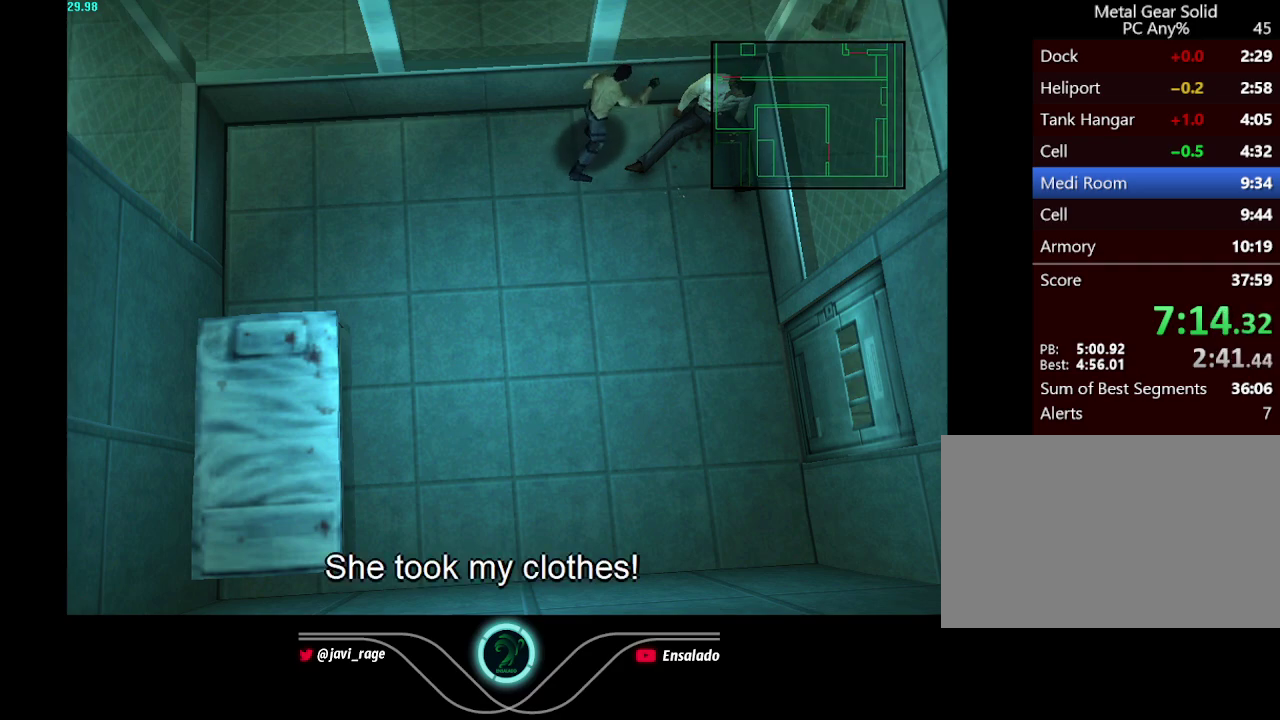
{"buttons": [], "left_stick": "up-right", "right_stick": "center", "events": []}
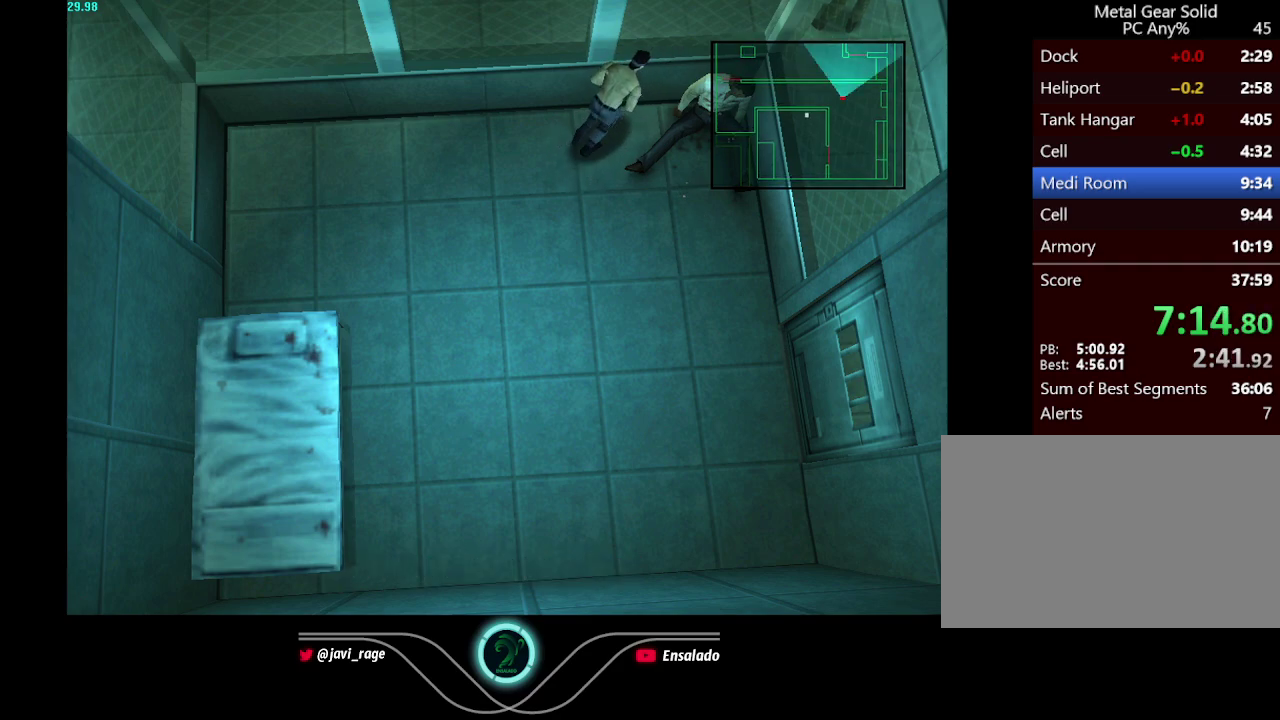
{"buttons": [], "left_stick": "up-right", "right_stick": "center", "events": []}
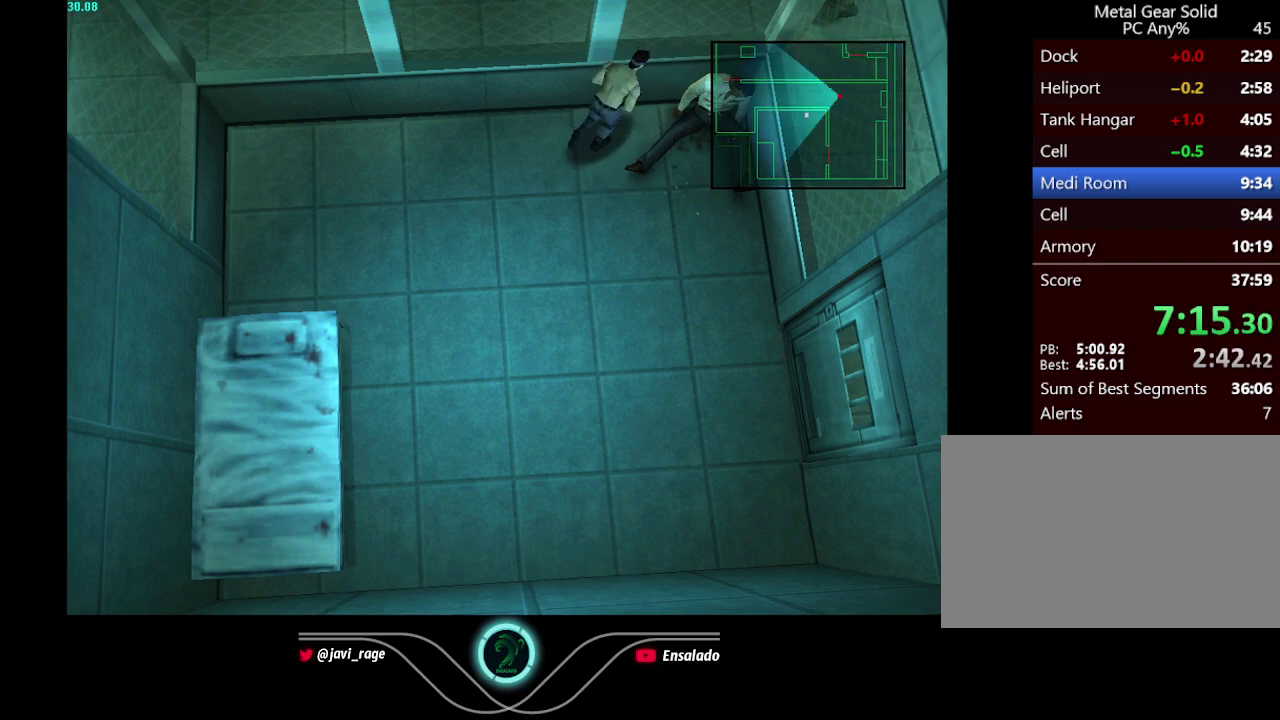
{"buttons": [], "left_stick": "up-right", "right_stick": "center", "events": []}
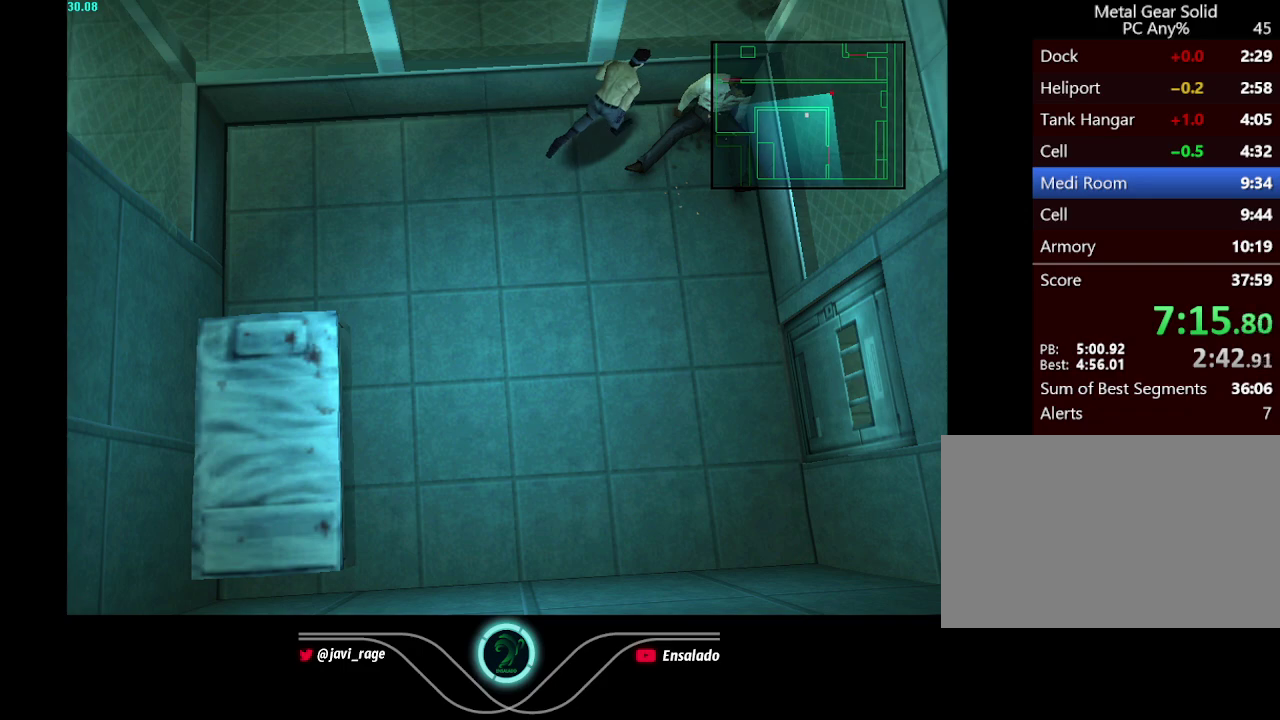
{"buttons": [], "left_stick": "up-right", "right_stick": "center", "events": []}
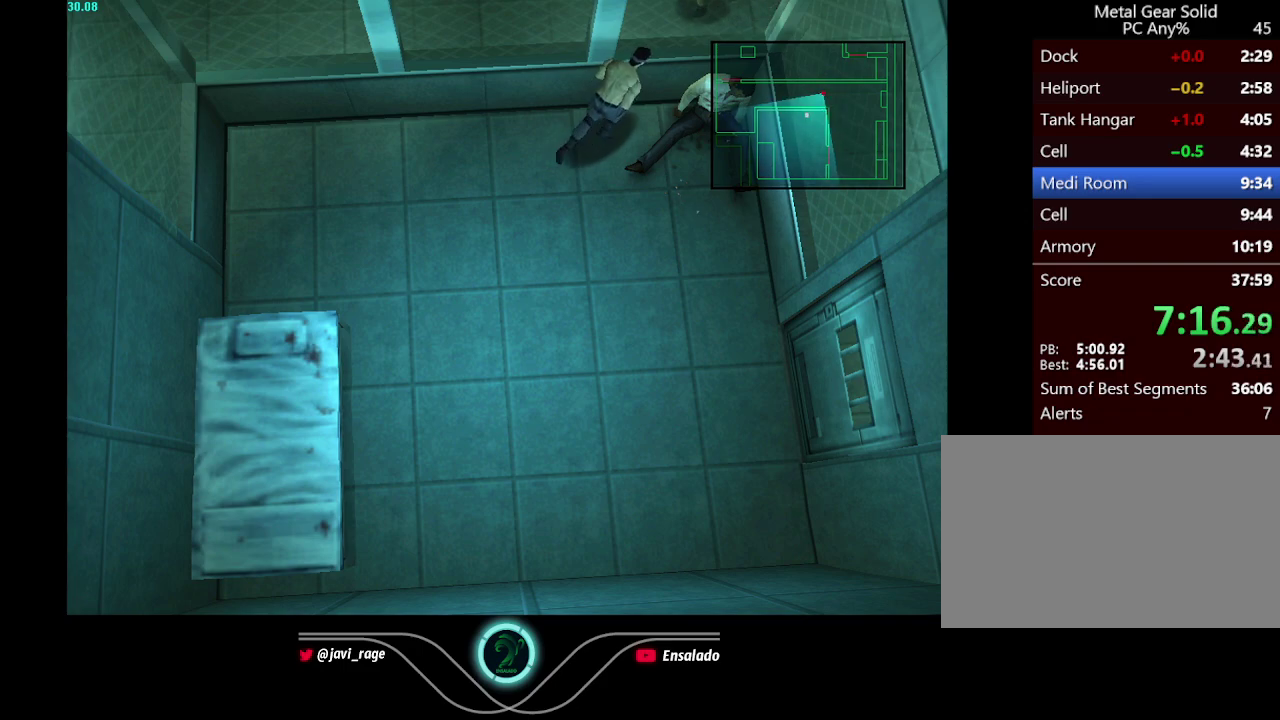
{"buttons": [], "left_stick": "up-right", "right_stick": "center", "events": []}